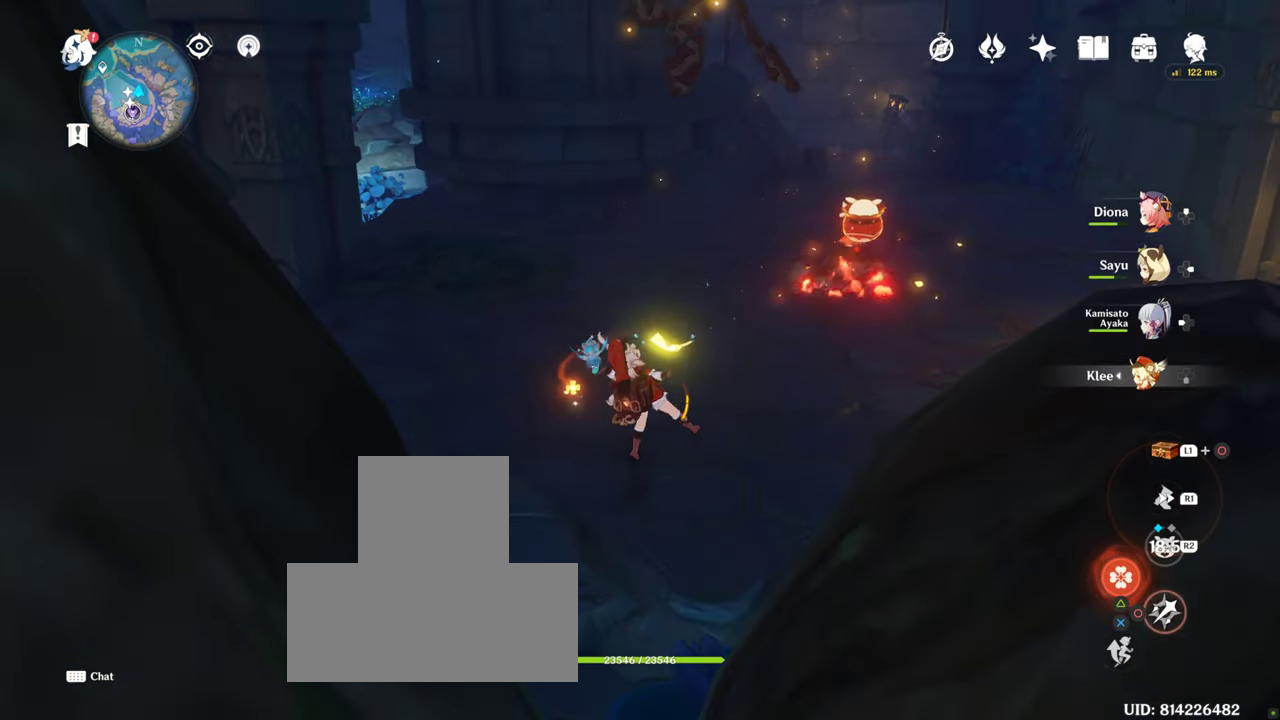
Gameplay with a controller (PlayStation layout); each line is a JSON object with the inputs held at the frame after it. "events" lists button and stick changes between this image and that frame as [ms after this image, input, new state], when the widget could be followed in between. Not read: L3 R3.
{"buttons": [], "left_stick": "up", "right_stick": "center", "events": [[183, "CIRCLE", "down"], [233, "CIRCLE", "up"]]}
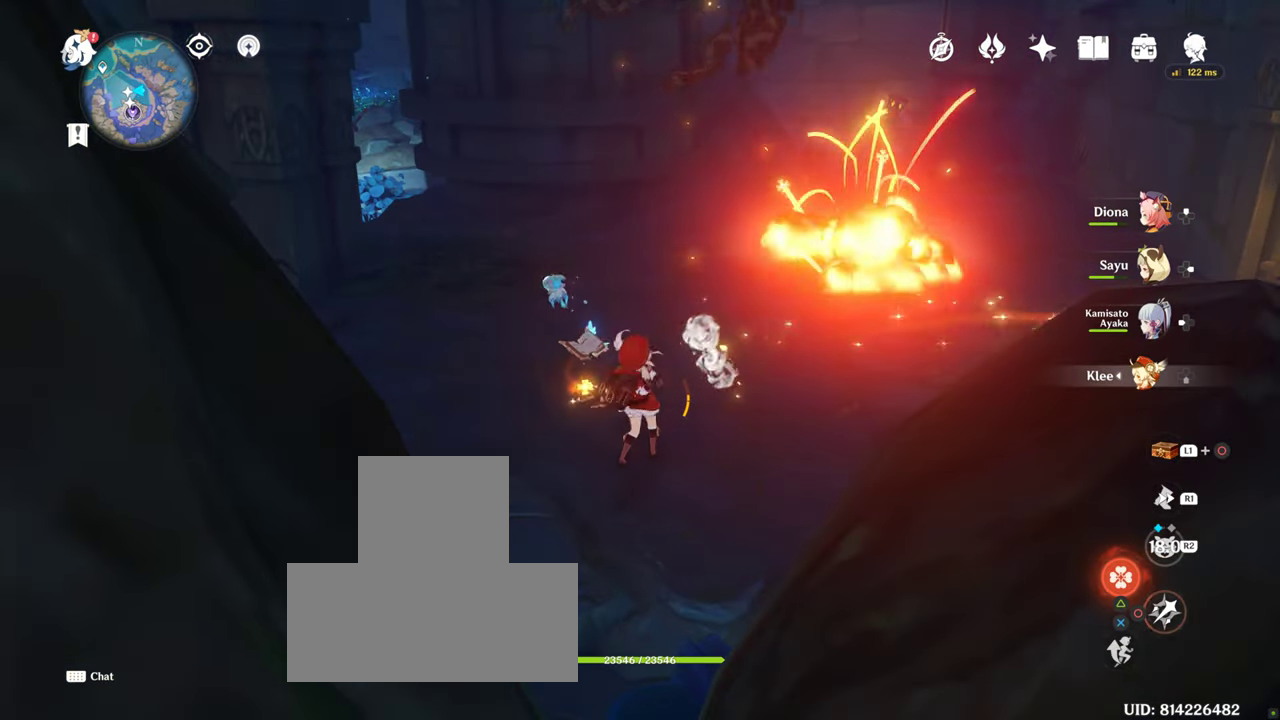
{"buttons": [], "left_stick": "up", "right_stick": "center", "events": []}
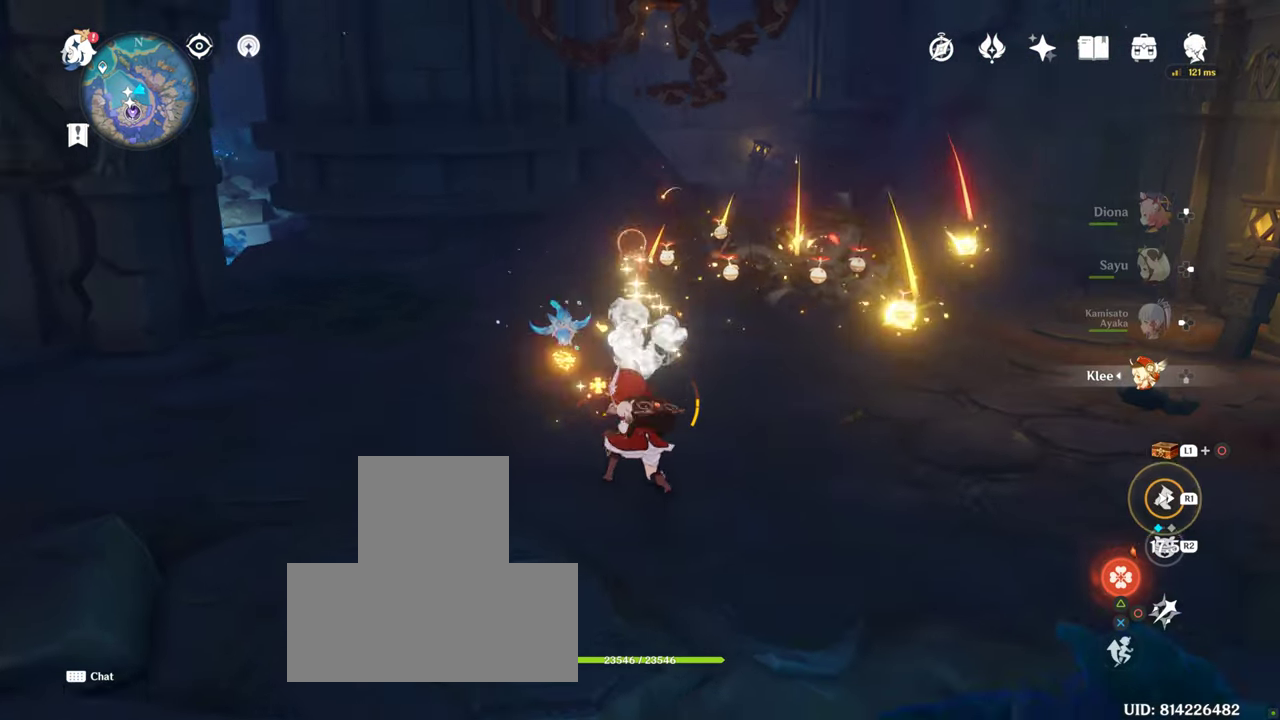
{"buttons": ["CIRCLE"], "left_stick": "up", "right_stick": "center", "events": [[417, "CIRCLE", "down"]]}
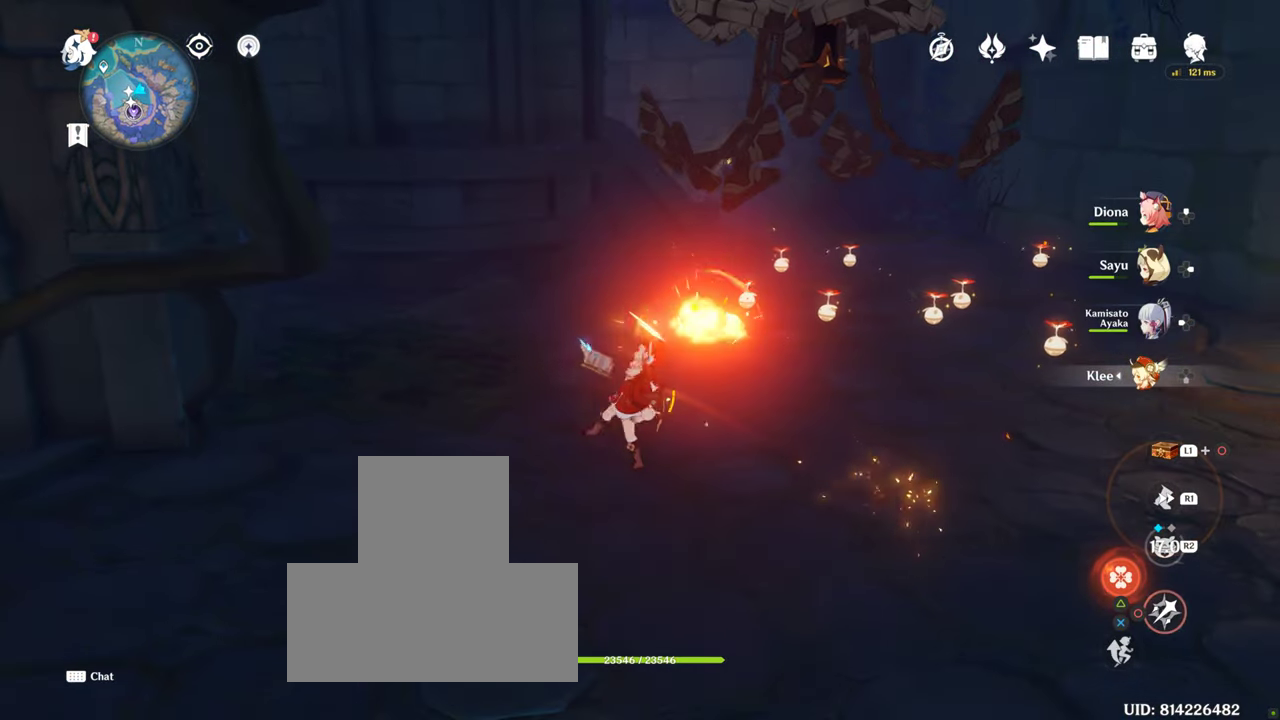
{"buttons": [], "left_stick": "up-right", "right_stick": "center", "events": [[133, "CIRCLE", "up"], [350, "left_stick", "up-right"]]}
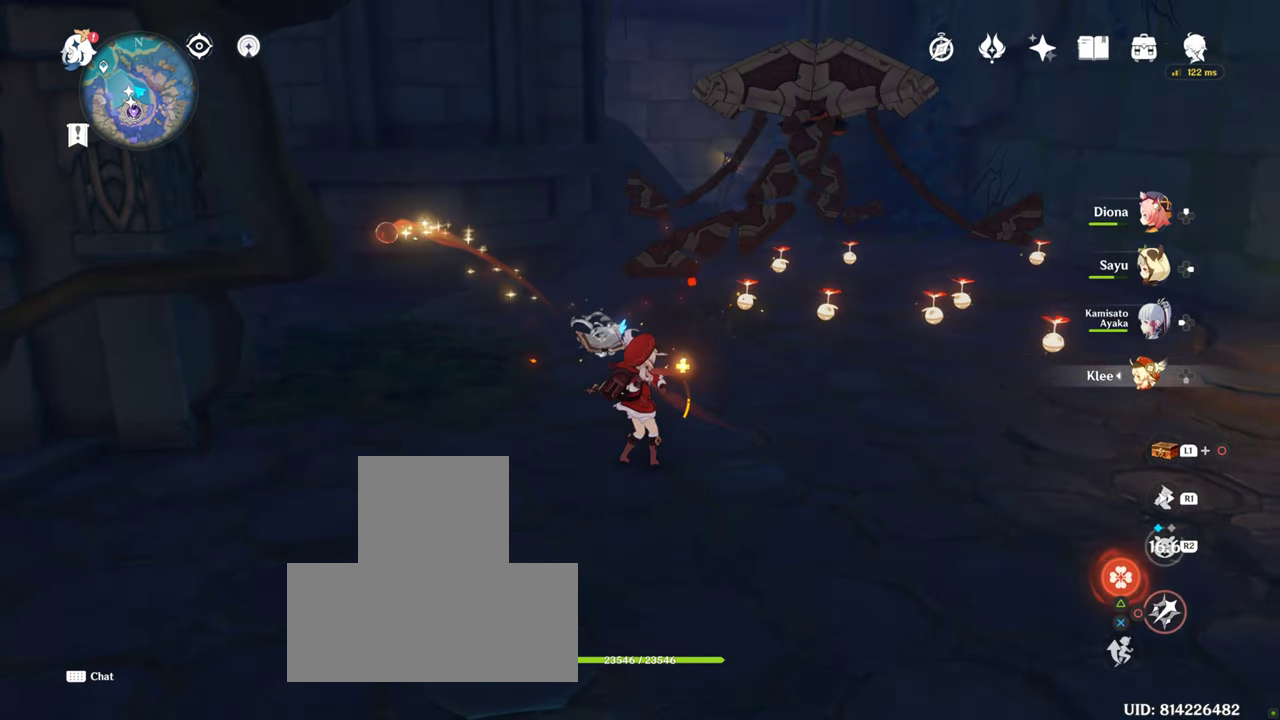
{"buttons": [], "left_stick": "up-right", "right_stick": "center", "events": []}
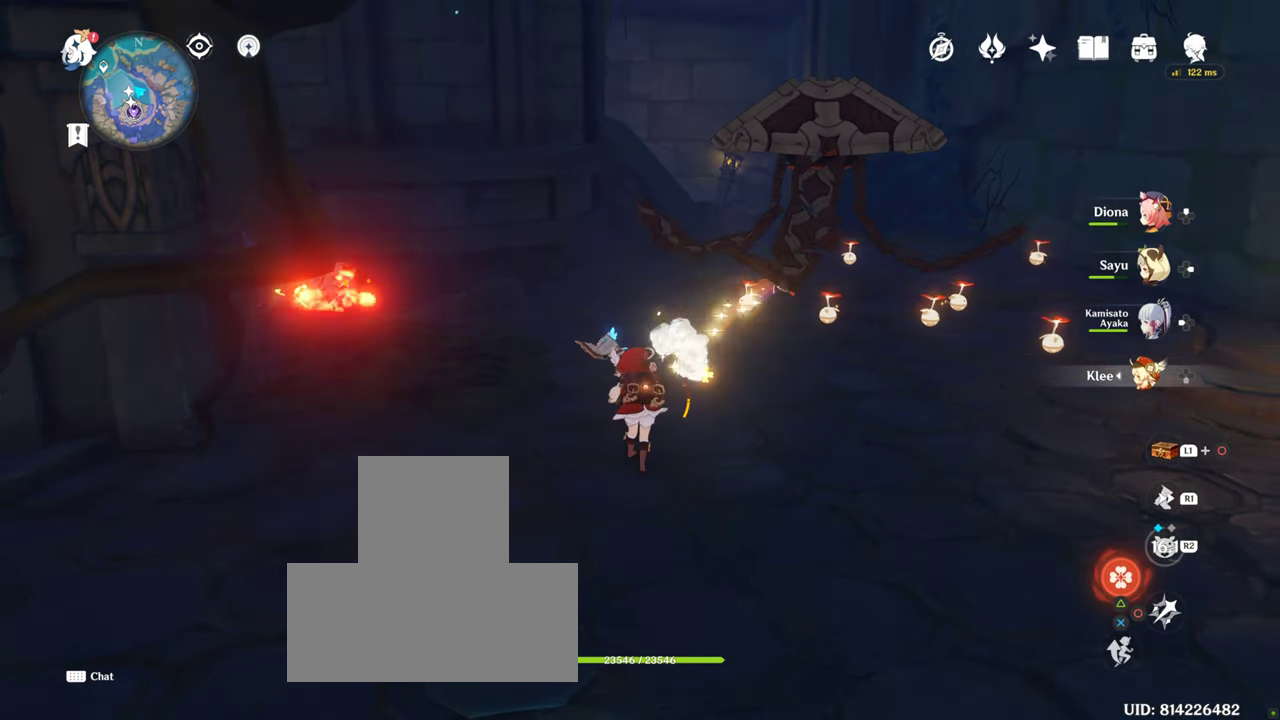
{"buttons": ["R1"], "left_stick": "up-right", "right_stick": "left", "events": [[200, "CIRCLE", "down"], [250, "CIRCLE", "up"], [250, "R1", "down"], [250, "right_stick", "left"]]}
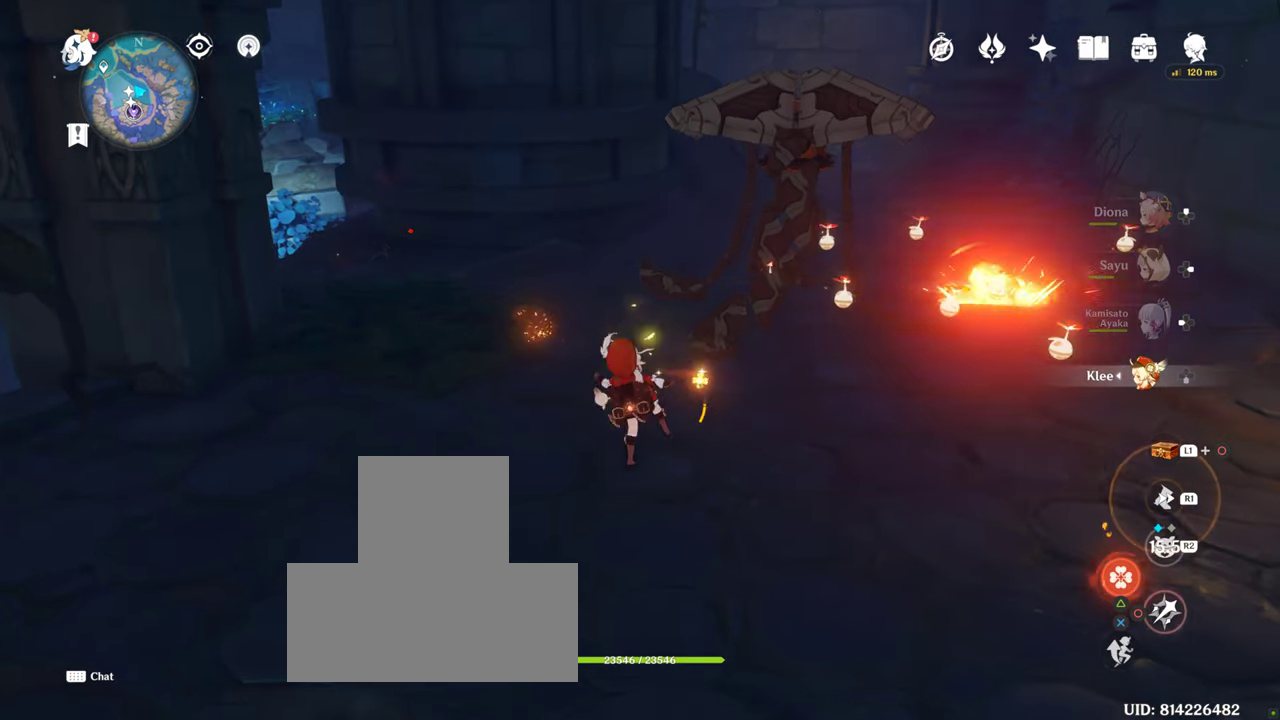
{"buttons": ["R1"], "left_stick": "up-right", "right_stick": "left", "events": []}
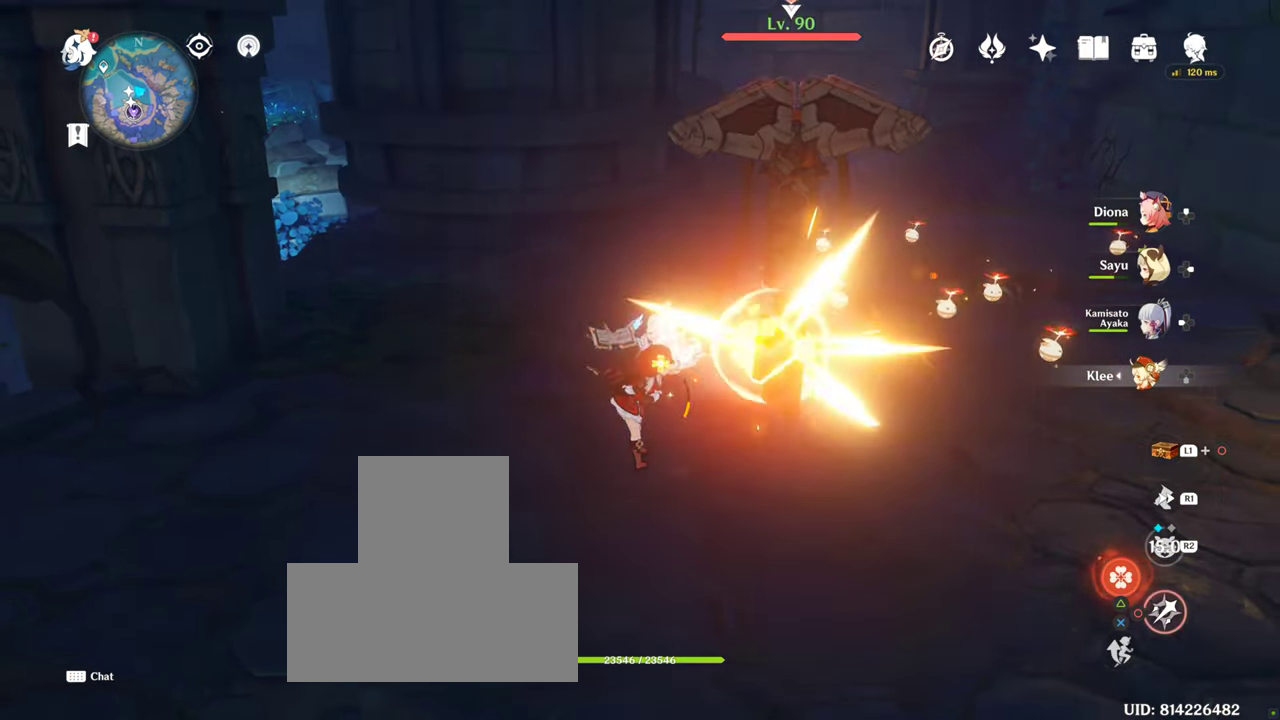
{"buttons": [], "left_stick": "up-right", "right_stick": "center", "events": [[200, "R1", "up"], [200, "right_stick", "center"], [384, "CIRCLE", "down"], [484, "CIRCLE", "up"]]}
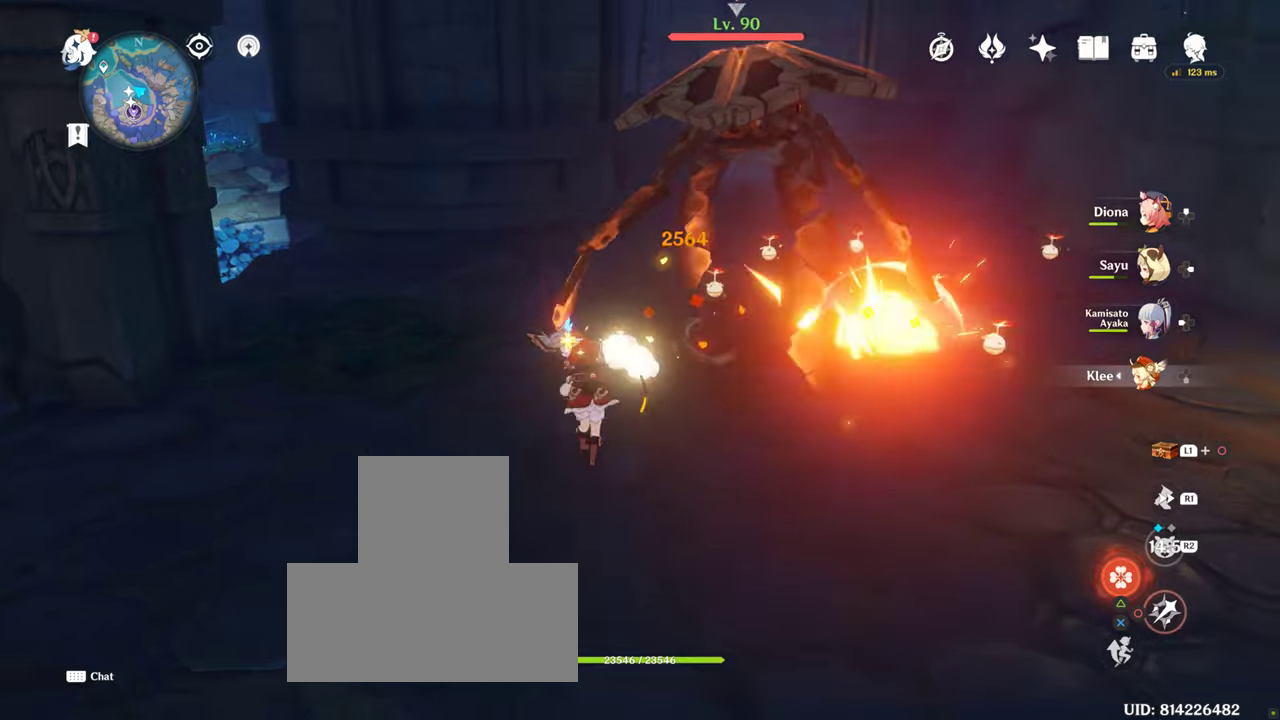
{"buttons": ["R2"], "left_stick": "up-right", "right_stick": "center", "events": [[300, "R2", "down"]]}
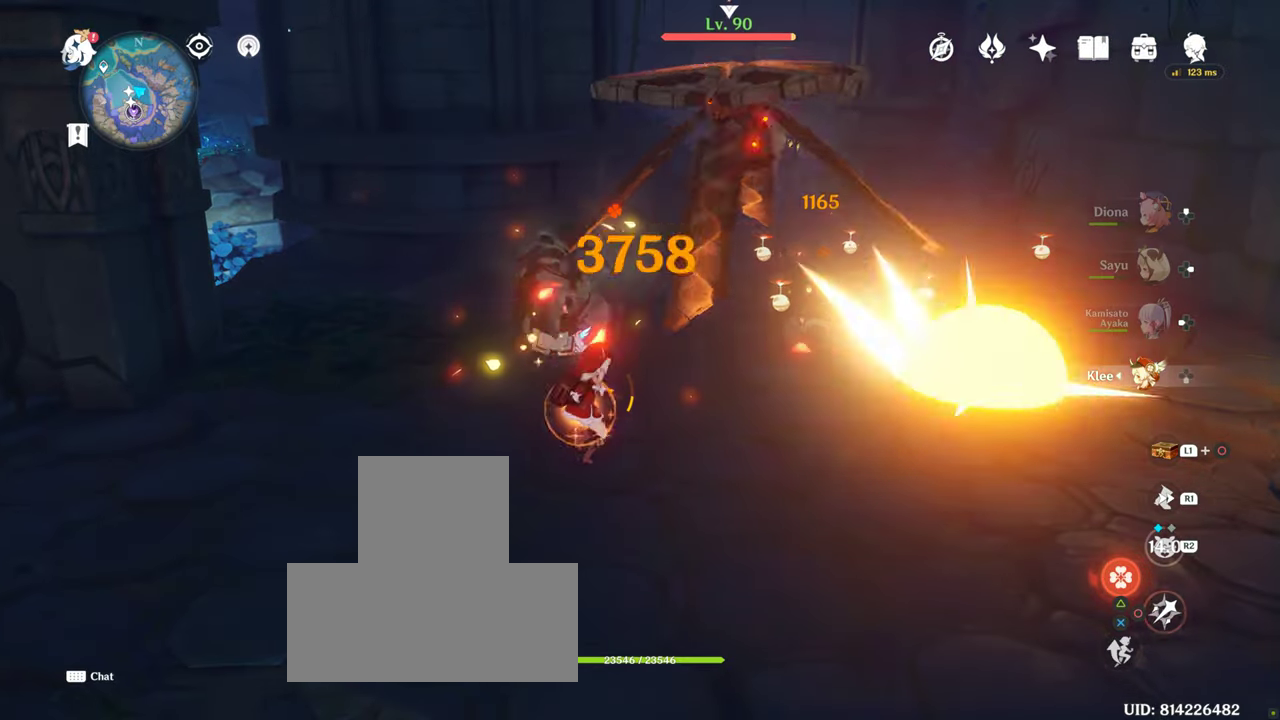
{"buttons": [], "left_stick": "up-right", "right_stick": "center", "events": [[434, "R2", "up"]]}
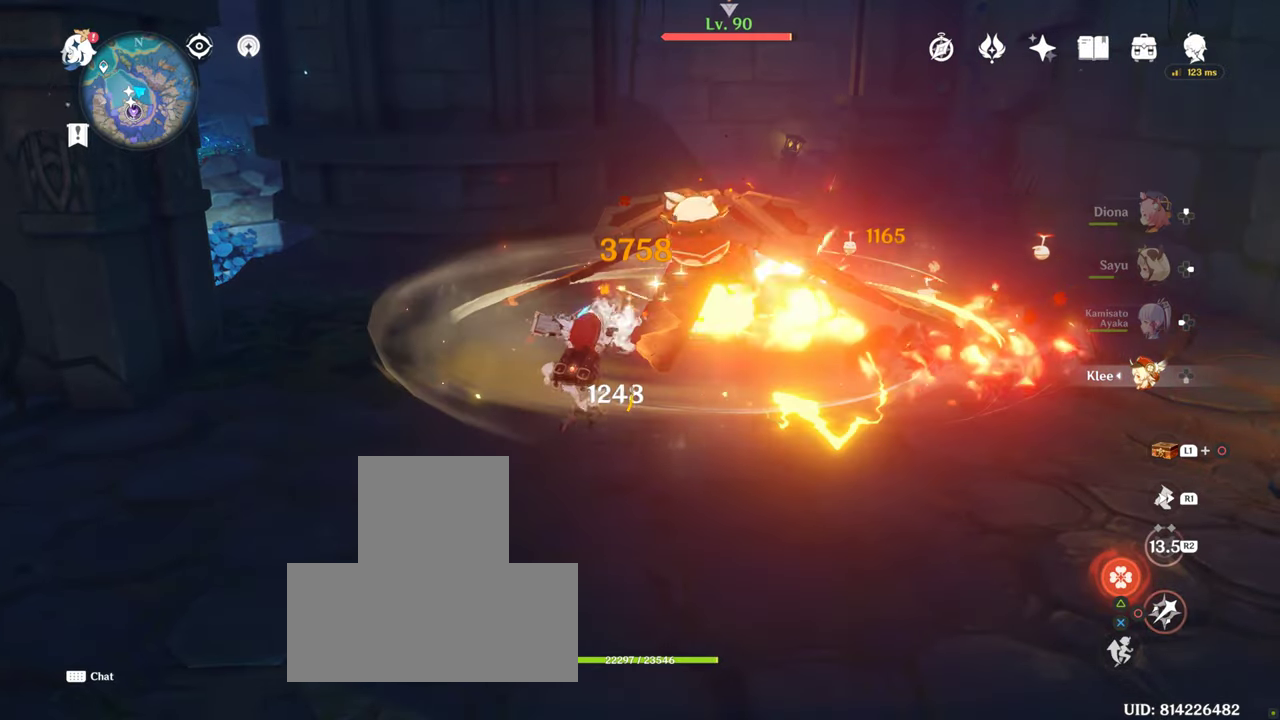
{"buttons": ["DPAD_UP"], "left_stick": "up-right", "right_stick": "center", "events": [[450, "DPAD_UP", "down"]]}
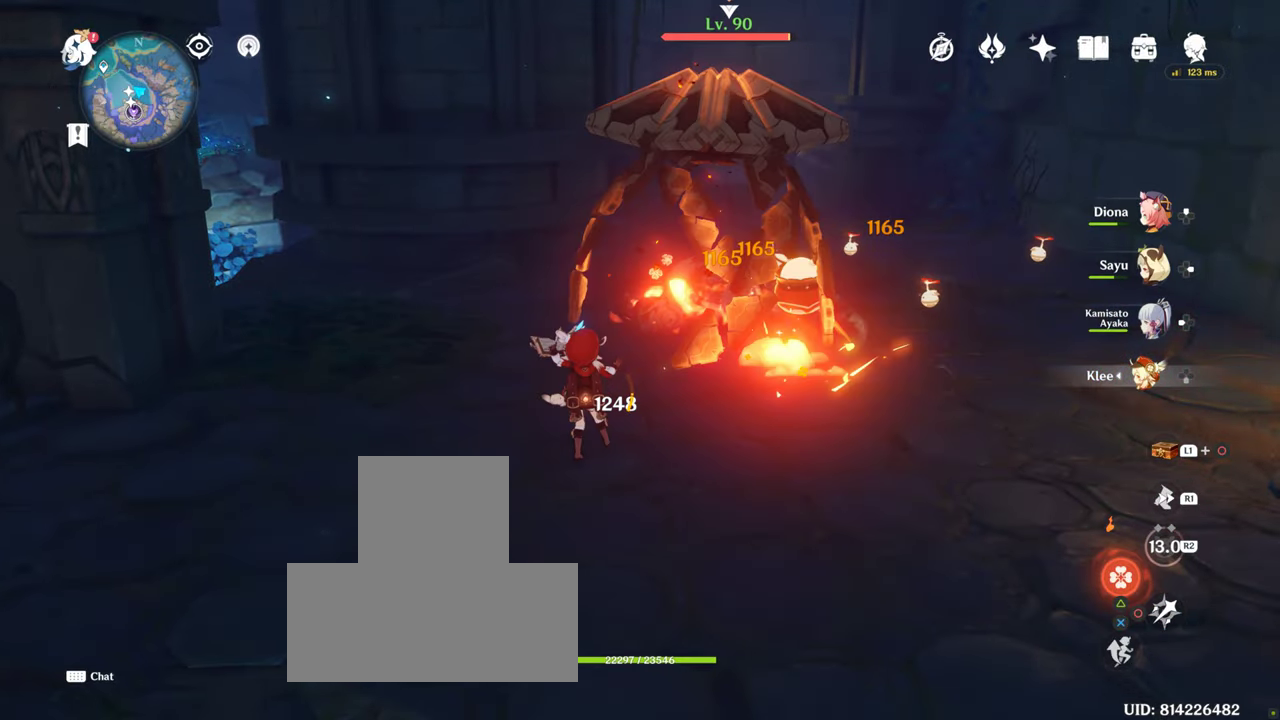
{"buttons": ["DPAD_UP"], "left_stick": "up-right", "right_stick": "center", "events": [[134, "DPAD_UP", "up"], [150, "DPAD_UP", "down"]]}
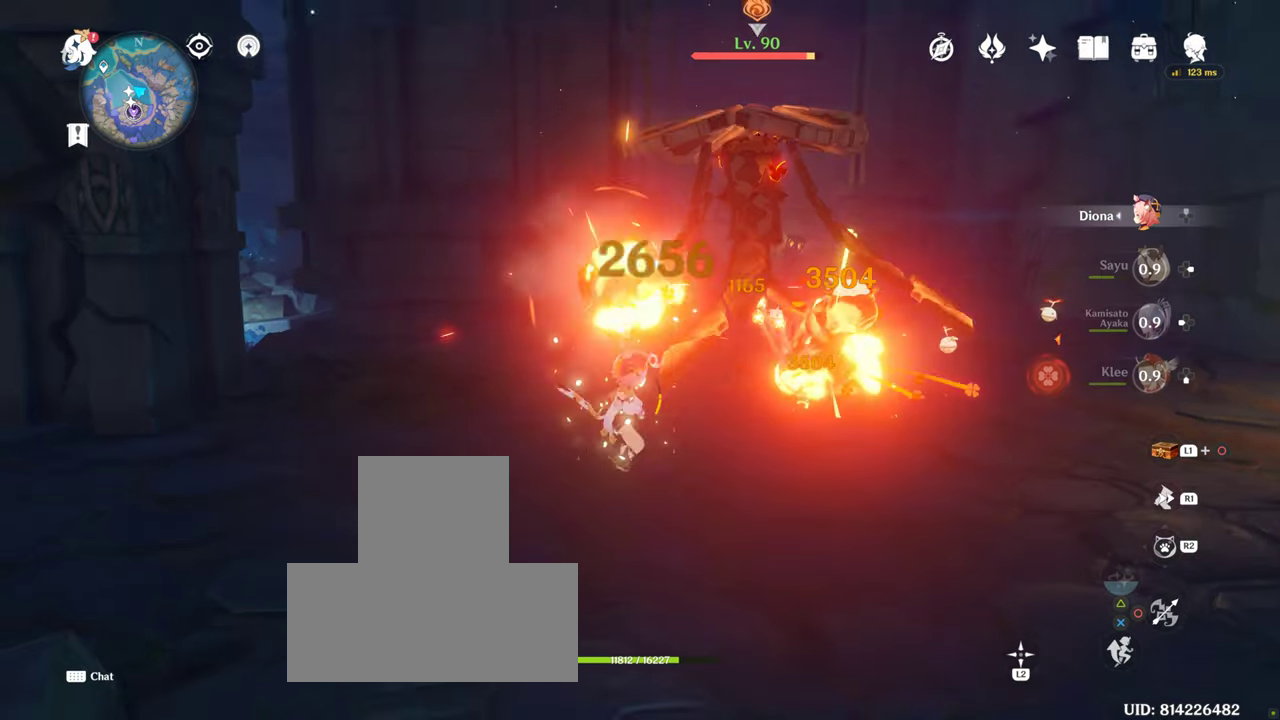
{"buttons": ["R2"], "left_stick": "up-right", "right_stick": "center", "events": [[250, "DPAD_UP", "up"], [450, "R2", "down"]]}
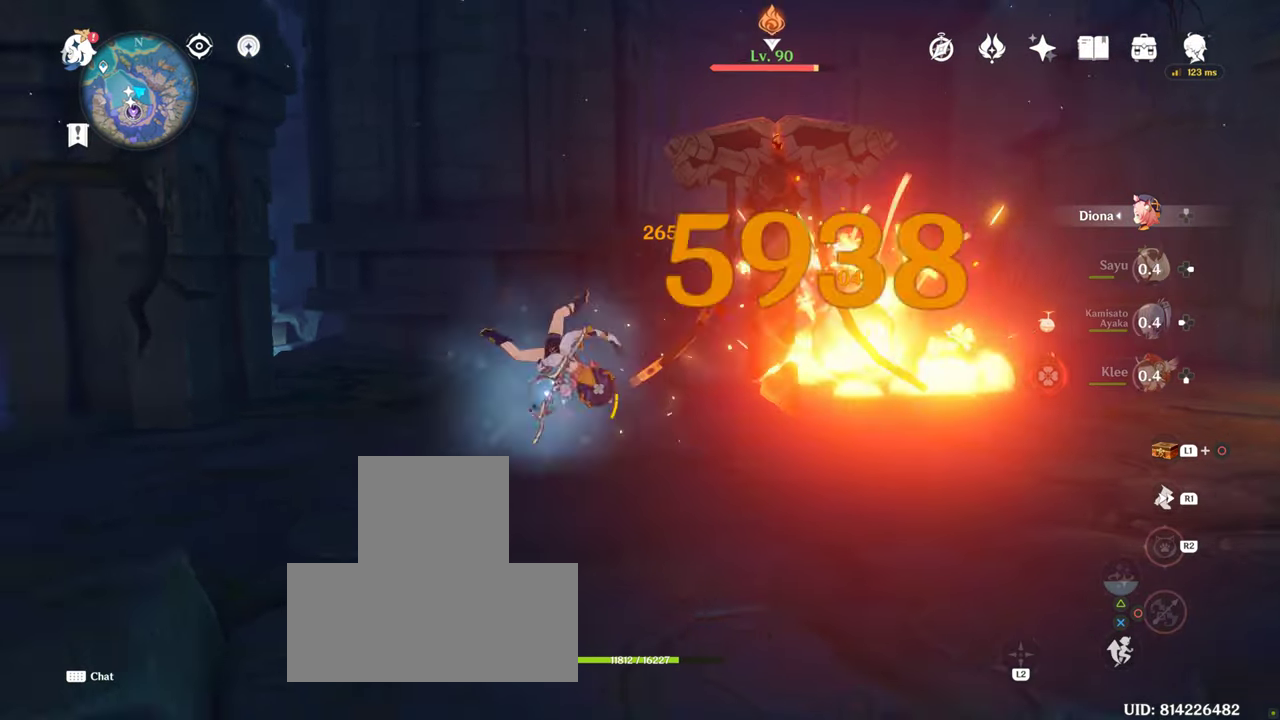
{"buttons": ["R1", "R2"], "left_stick": "up-right", "right_stick": "down", "events": [[34, "R1", "down"], [50, "SELECT", "down"], [100, "SELECT", "up"], [384, "R1", "up"], [434, "R1", "down"], [450, "right_stick", "down"]]}
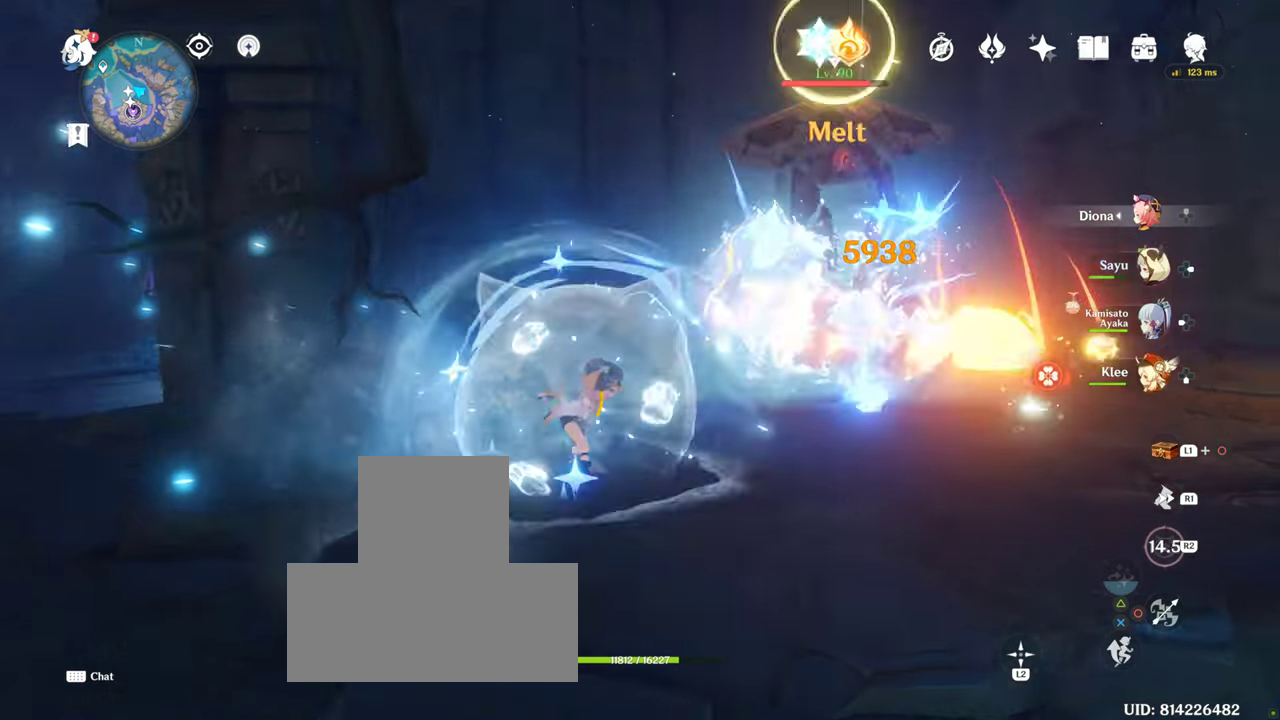
{"buttons": ["R1", "R2"], "left_stick": "up-right", "right_stick": "down", "events": [[284, "right_stick", "center"], [350, "R1", "up"], [384, "right_stick", "down"], [434, "R1", "down"]]}